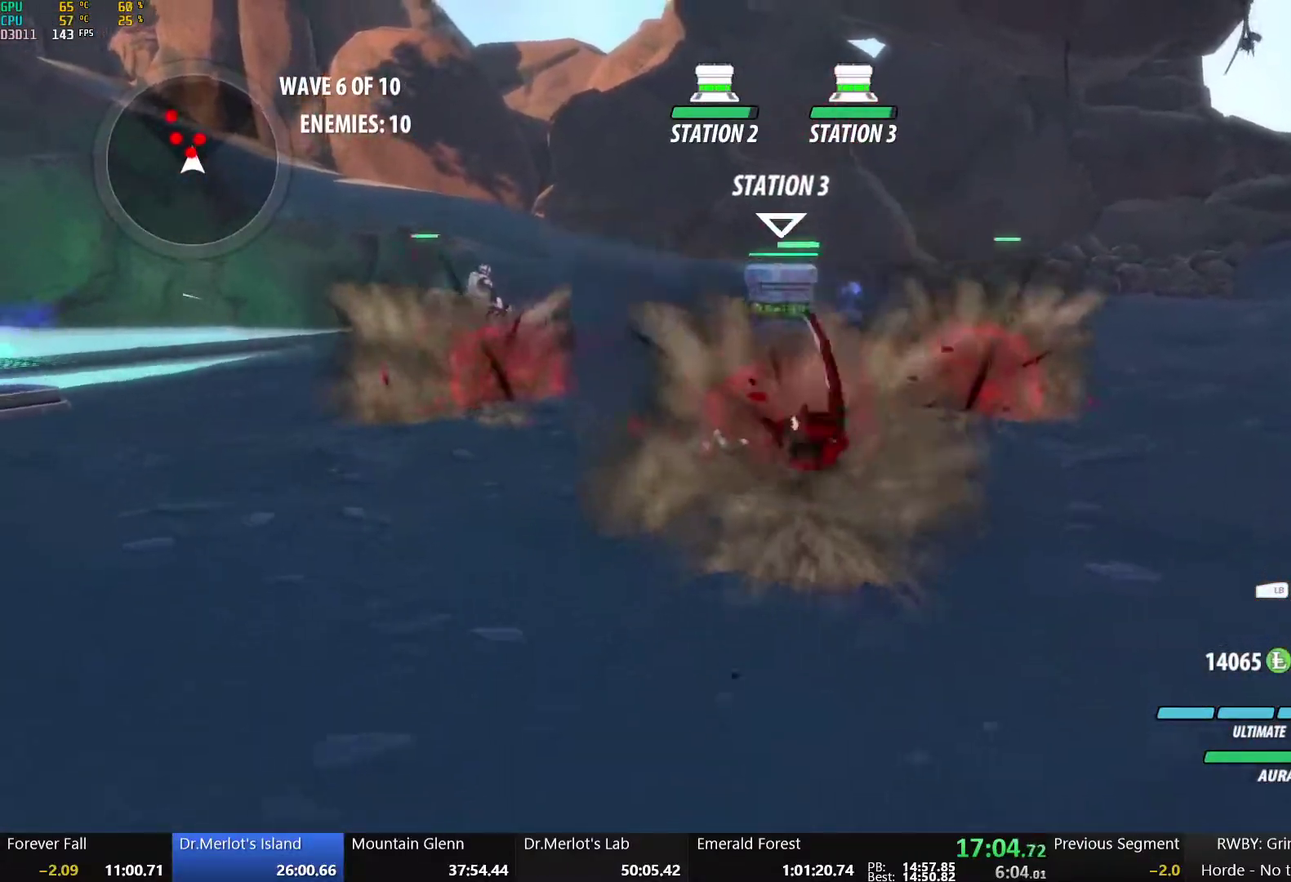
Gameplay with a controller (Xbox layout); each line is a JSON object with the inputs held at the frame after it. "events" lists button and stick changes between this image and that frame as [ms after this image, input, new state], when the widget could be followed in between.
{"buttons": [], "left_stick": "up", "right_stick": "center", "events": [[17, "B", "up"], [33, "left_stick", "up-right"], [67, "A", "down"], [183, "L1", "down"], [317, "A", "up"], [317, "L1", "up"], [367, "left_stick", "up"]]}
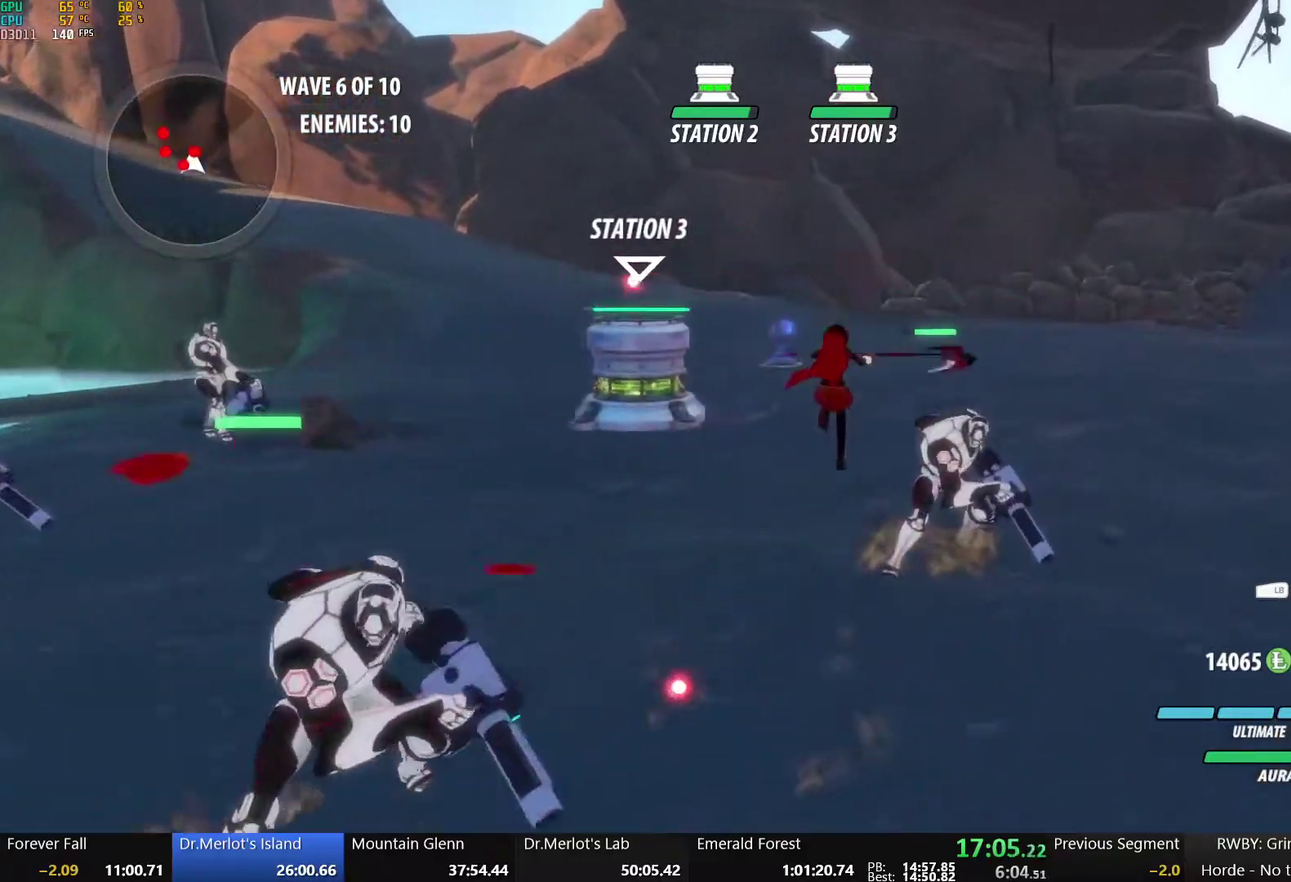
{"buttons": [], "left_stick": "center", "right_stick": "center"}
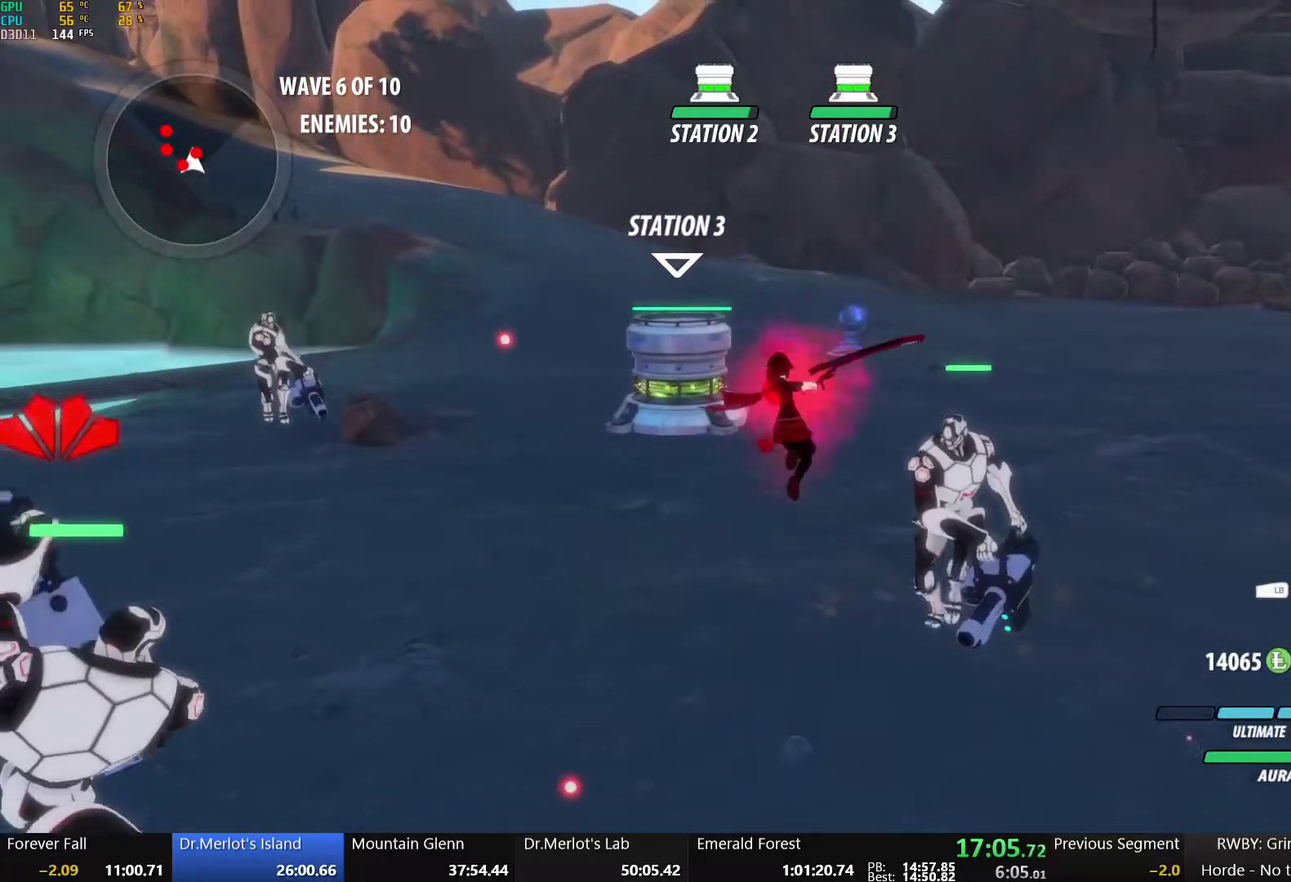
{"buttons": [], "left_stick": "center", "right_stick": "center", "events": []}
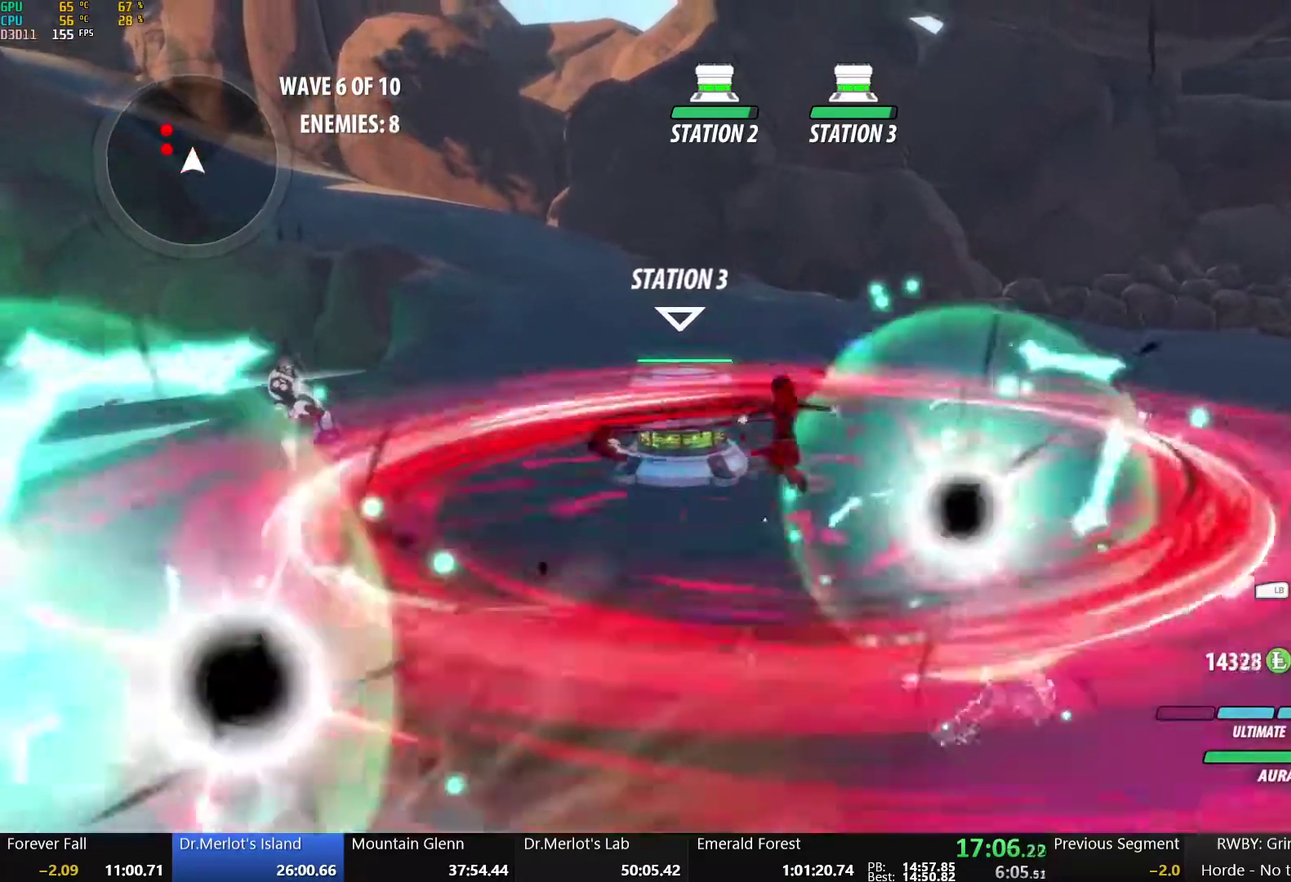
{"buttons": [], "left_stick": "center", "right_stick": "center", "events": [[267, "right_stick", "down-left"], [483, "right_stick", "center"]]}
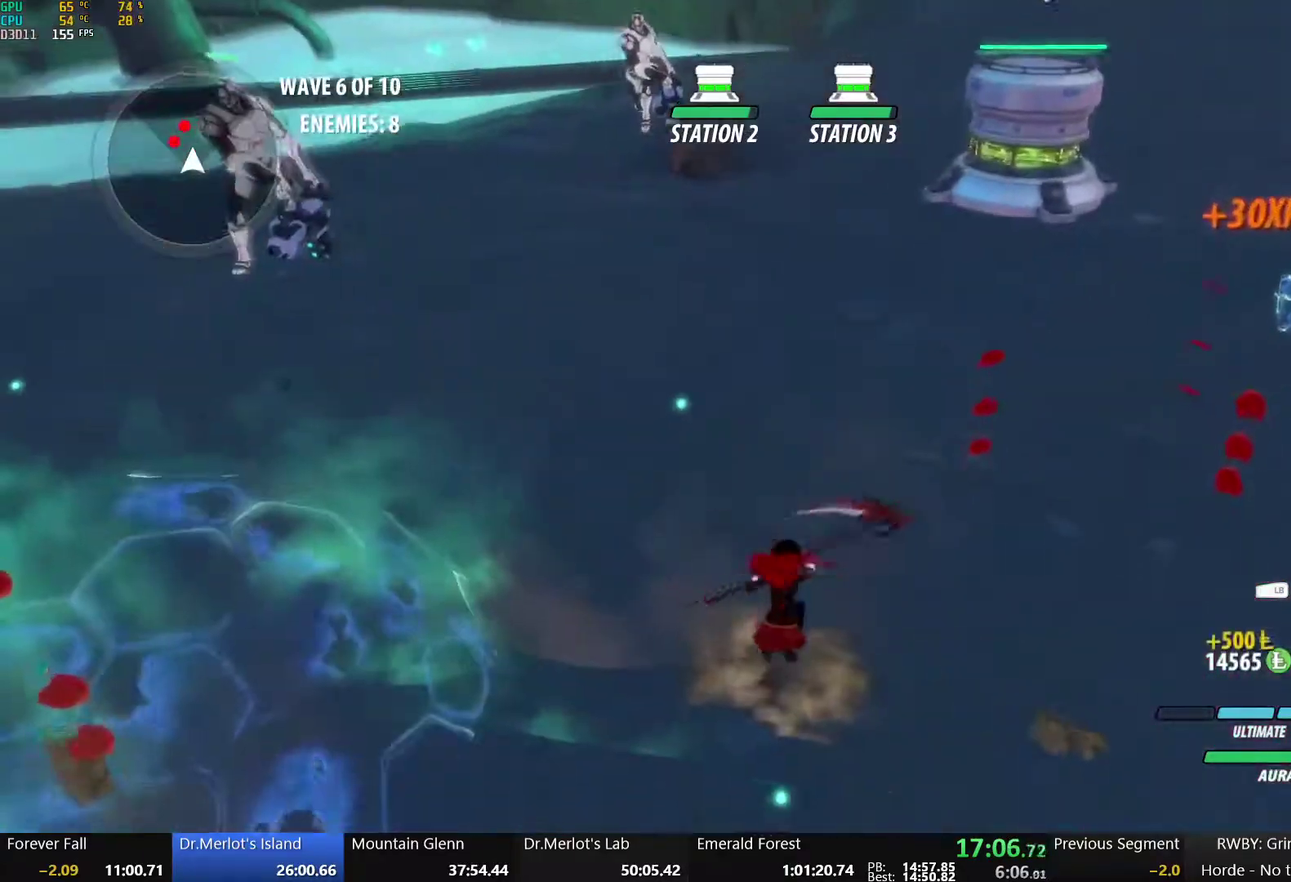
{"buttons": ["B"], "left_stick": "up-left", "right_stick": "center", "events": [[233, "A", "down"], [233, "left_stick", "up-left"], [267, "L1", "down"], [333, "R2", "down"], [400, "B", "down"], [417, "A", "up"], [417, "L1", "up"], [450, "R2", "up"]]}
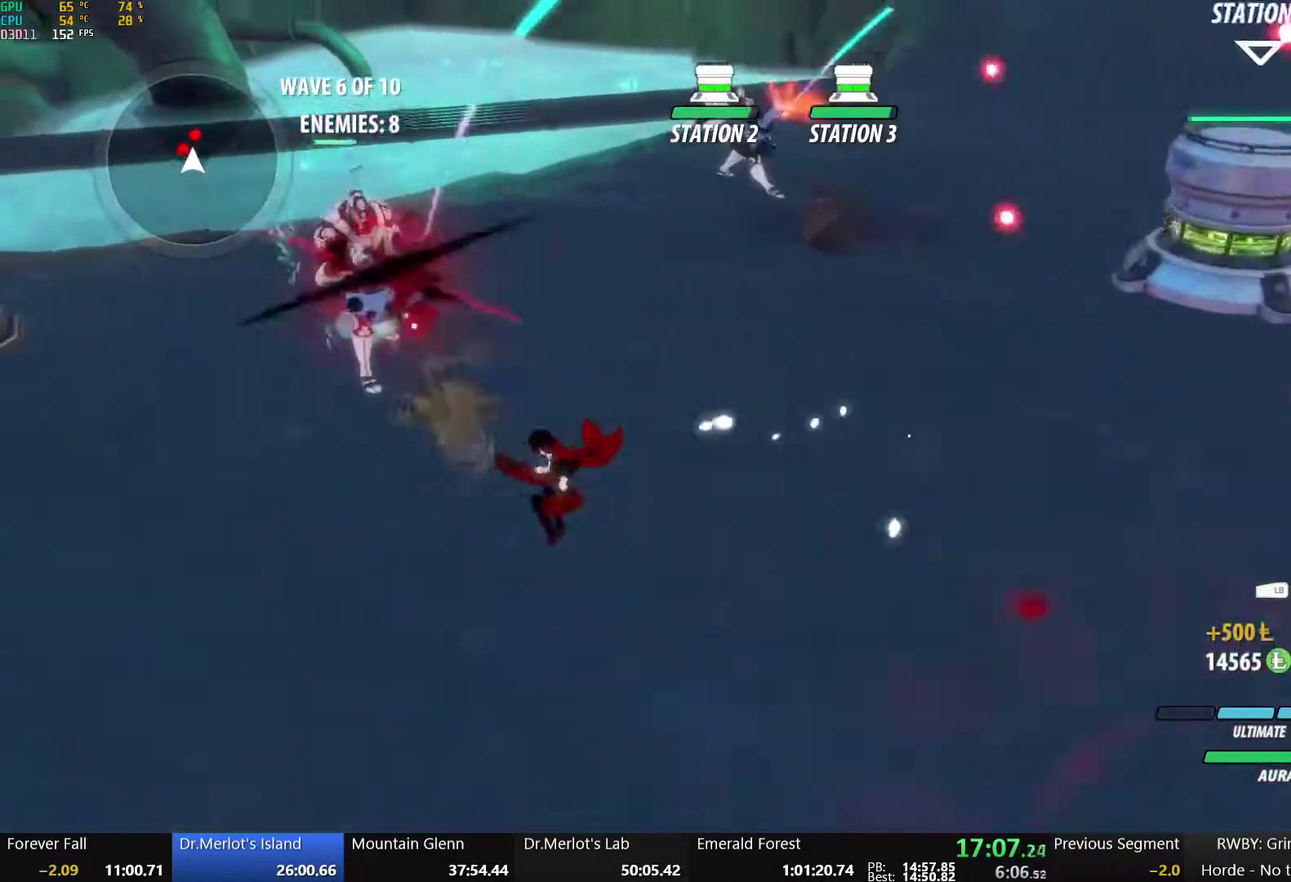
{"buttons": ["X"], "left_stick": "up-right", "right_stick": "center", "events": [[33, "left_stick", "left"], [50, "B", "up"], [100, "A", "down"], [133, "L1", "down"], [167, "R2", "down"], [233, "A", "up"], [233, "B", "down"], [250, "L1", "up"], [267, "R2", "up"], [350, "B", "up"], [350, "left_stick", "up-right"], [433, "X", "down"]]}
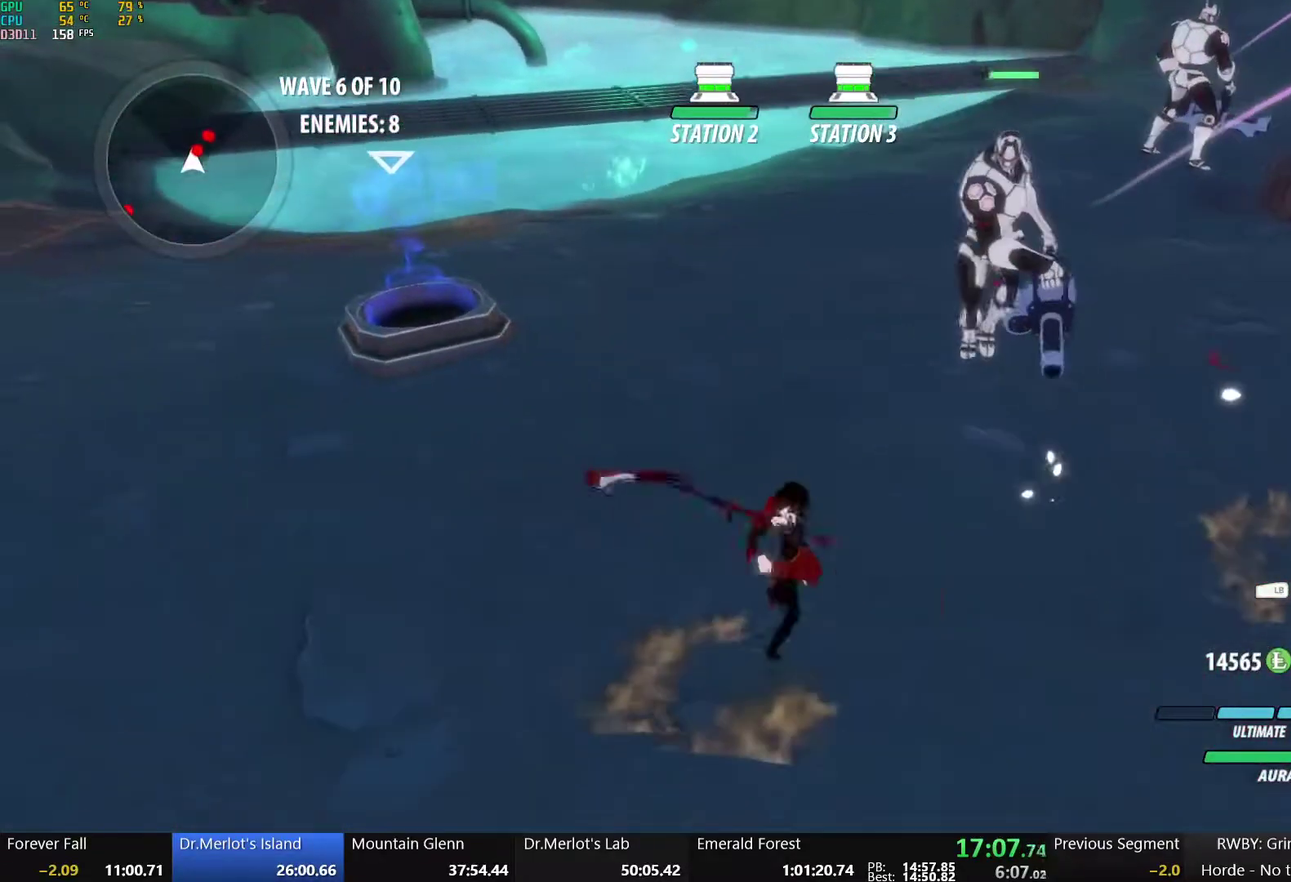
{"buttons": [], "left_stick": "up-right", "right_stick": "center", "events": [[50, "X", "up"], [133, "X", "down"], [250, "X", "up"], [317, "X", "down"], [433, "X", "up"]]}
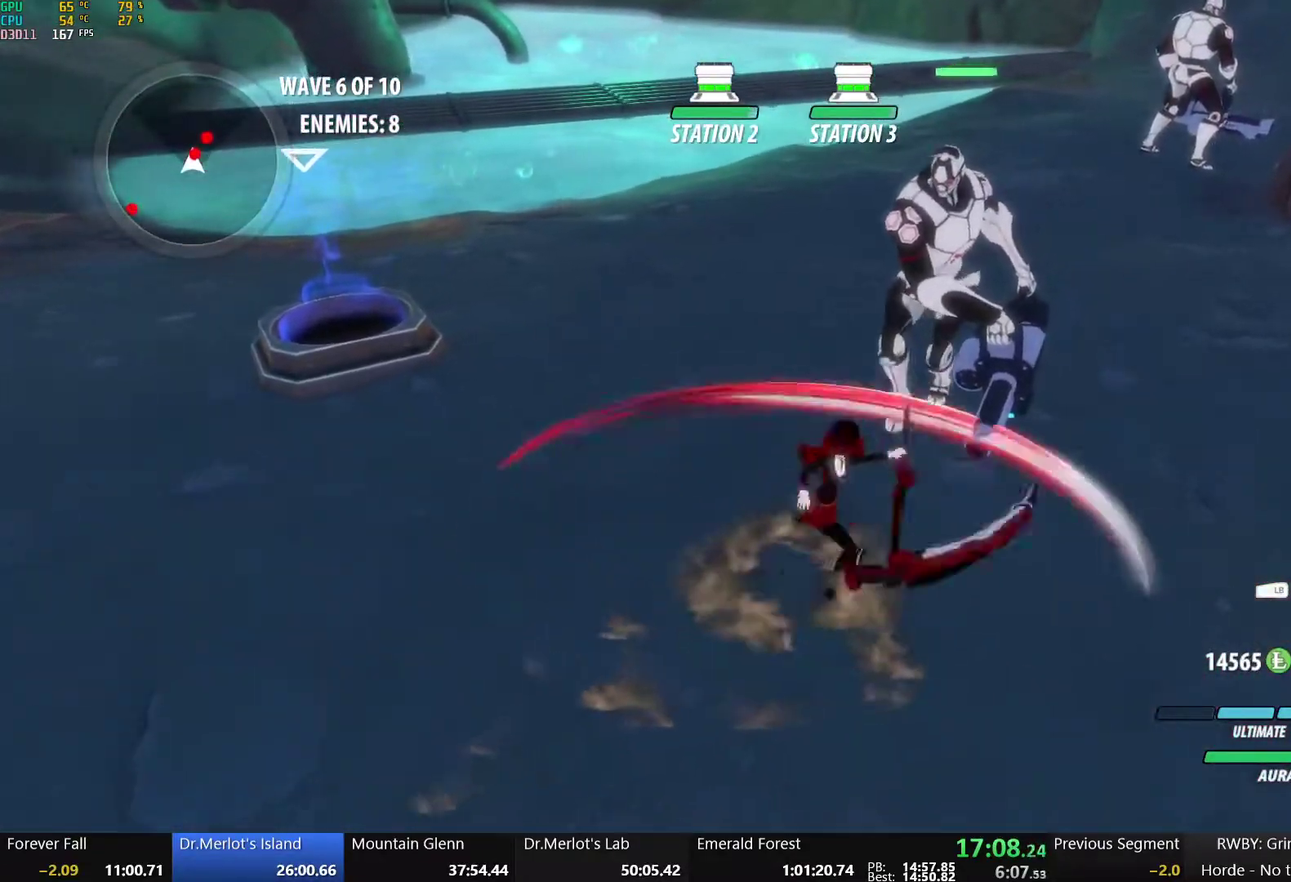
{"buttons": ["L2"], "left_stick": "center", "right_stick": "center", "events": [[67, "Y", "down"], [217, "Y", "up"], [267, "left_stick", "center"], [433, "L2", "down"]]}
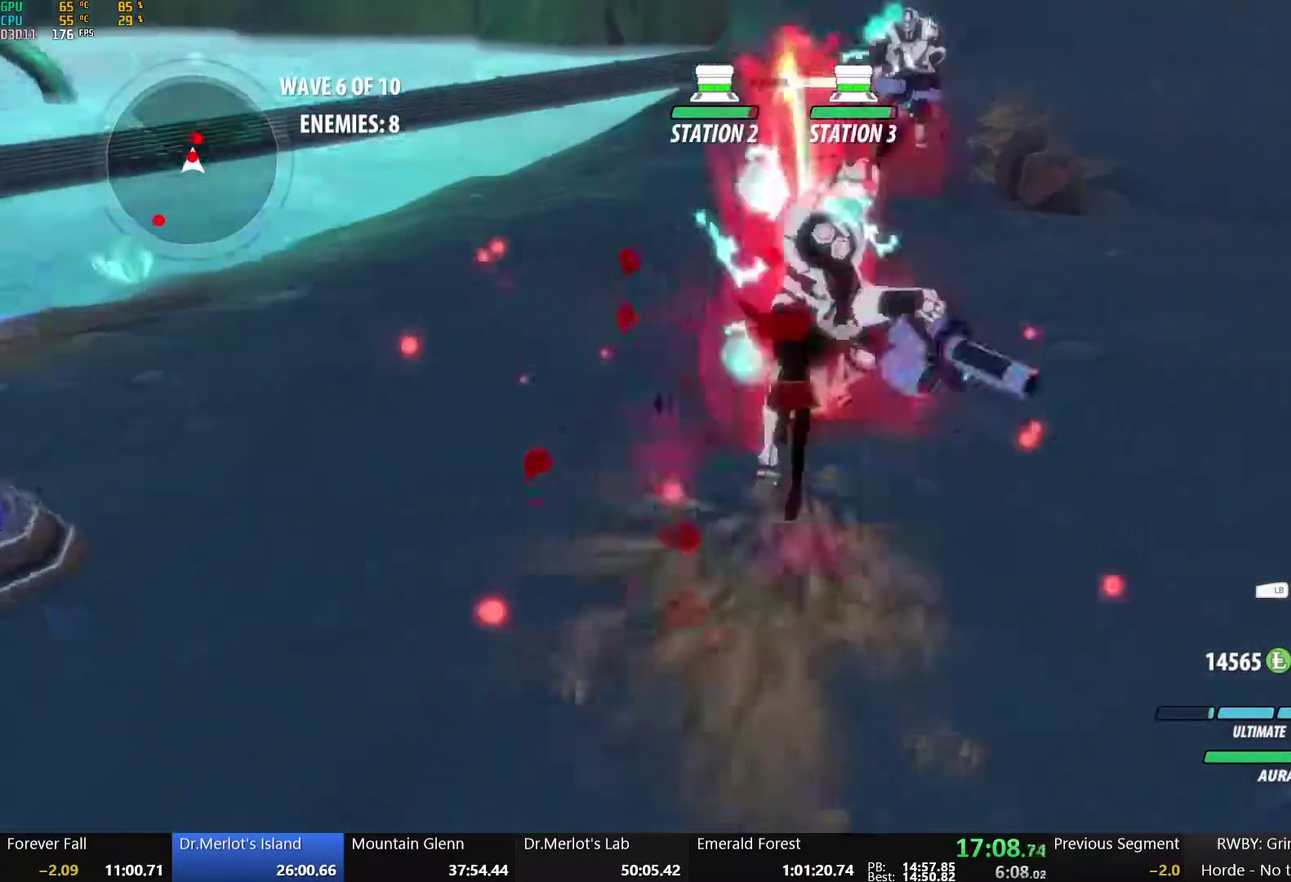
{"buttons": ["B"], "left_stick": "center", "right_stick": "center", "events": [[33, "L2", "up"], [433, "B", "down"]]}
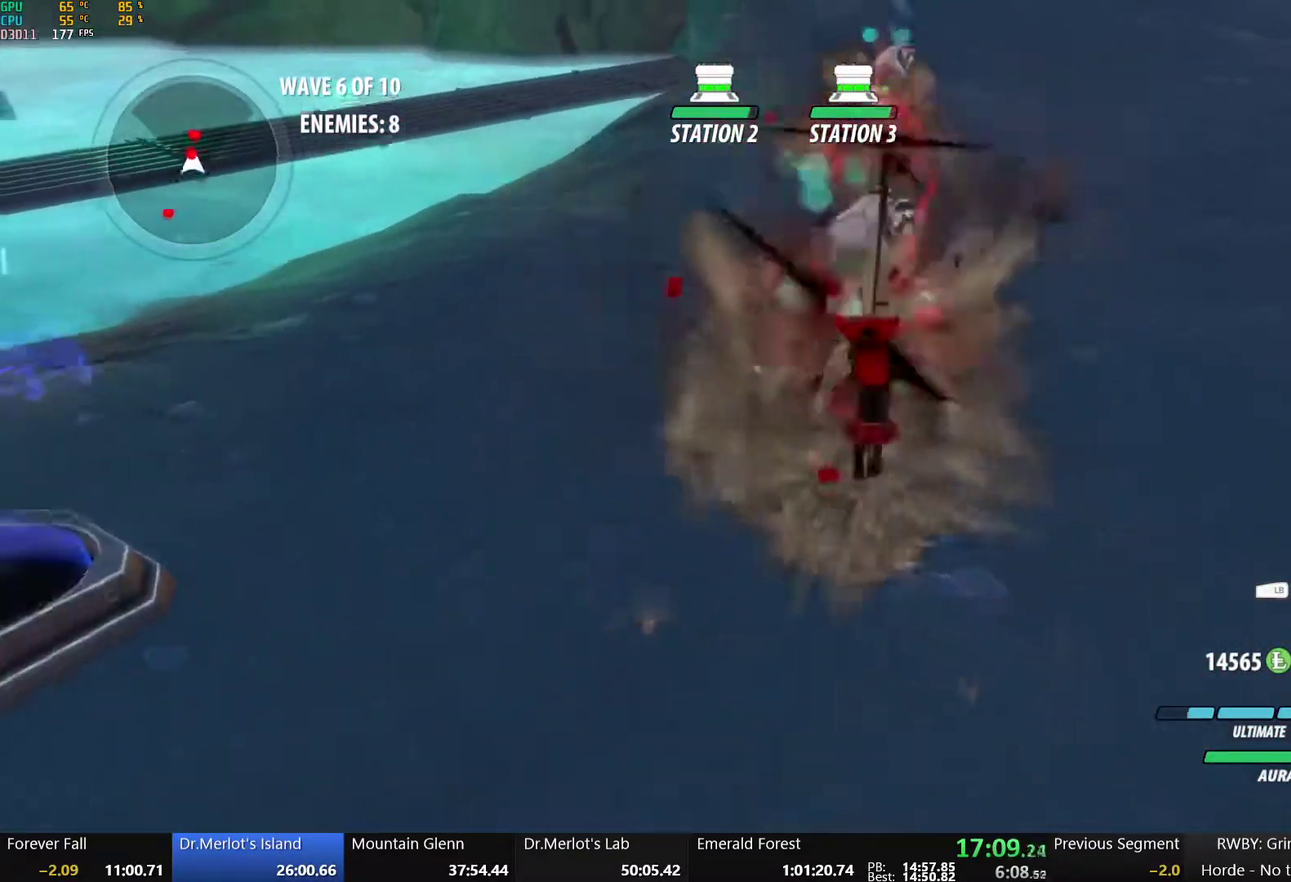
{"buttons": [], "left_stick": "up", "right_stick": "center", "events": [[50, "left_stick", "up"], [67, "B", "up"], [117, "A", "down"], [200, "L1", "down"], [333, "L1", "up"], [433, "A", "up"]]}
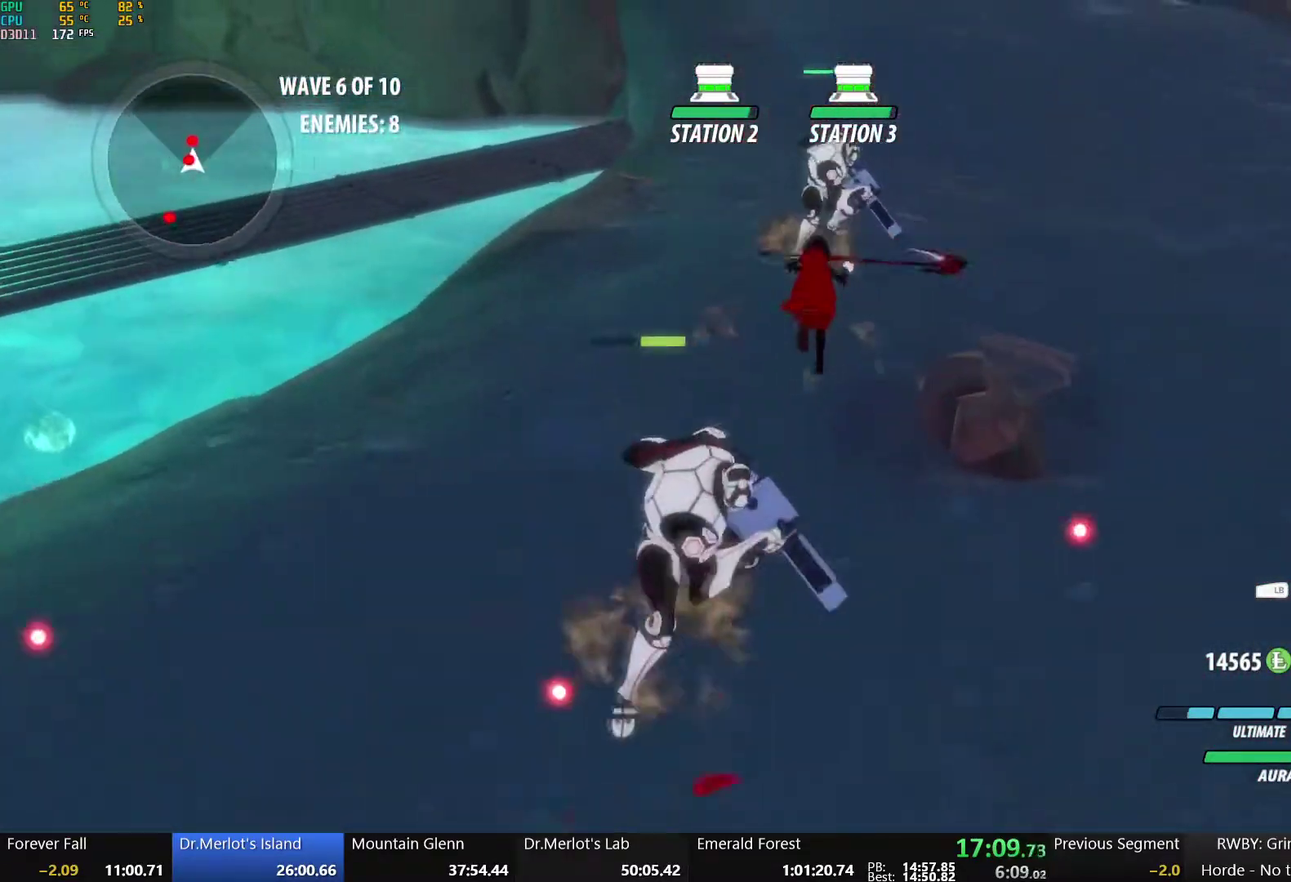
{"buttons": ["R1"], "left_stick": "up", "right_stick": "center", "events": [[317, "R1", "down"], [350, "L1", "down"], [400, "R1", "up"], [450, "L1", "up"], [450, "R1", "down"]]}
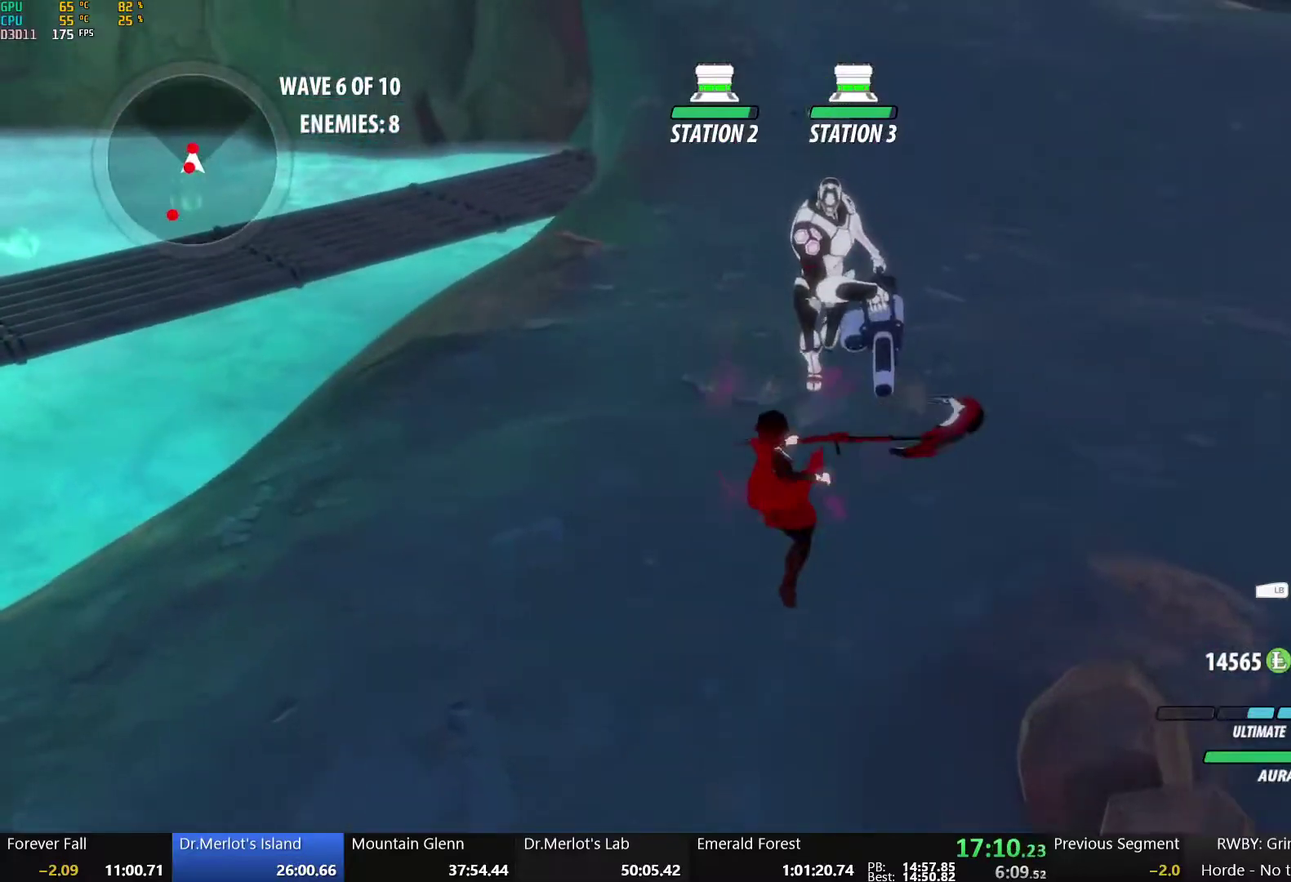
{"buttons": [], "left_stick": "center", "right_stick": "center", "events": [[67, "left_stick", "center"], [117, "R1", "up"]]}
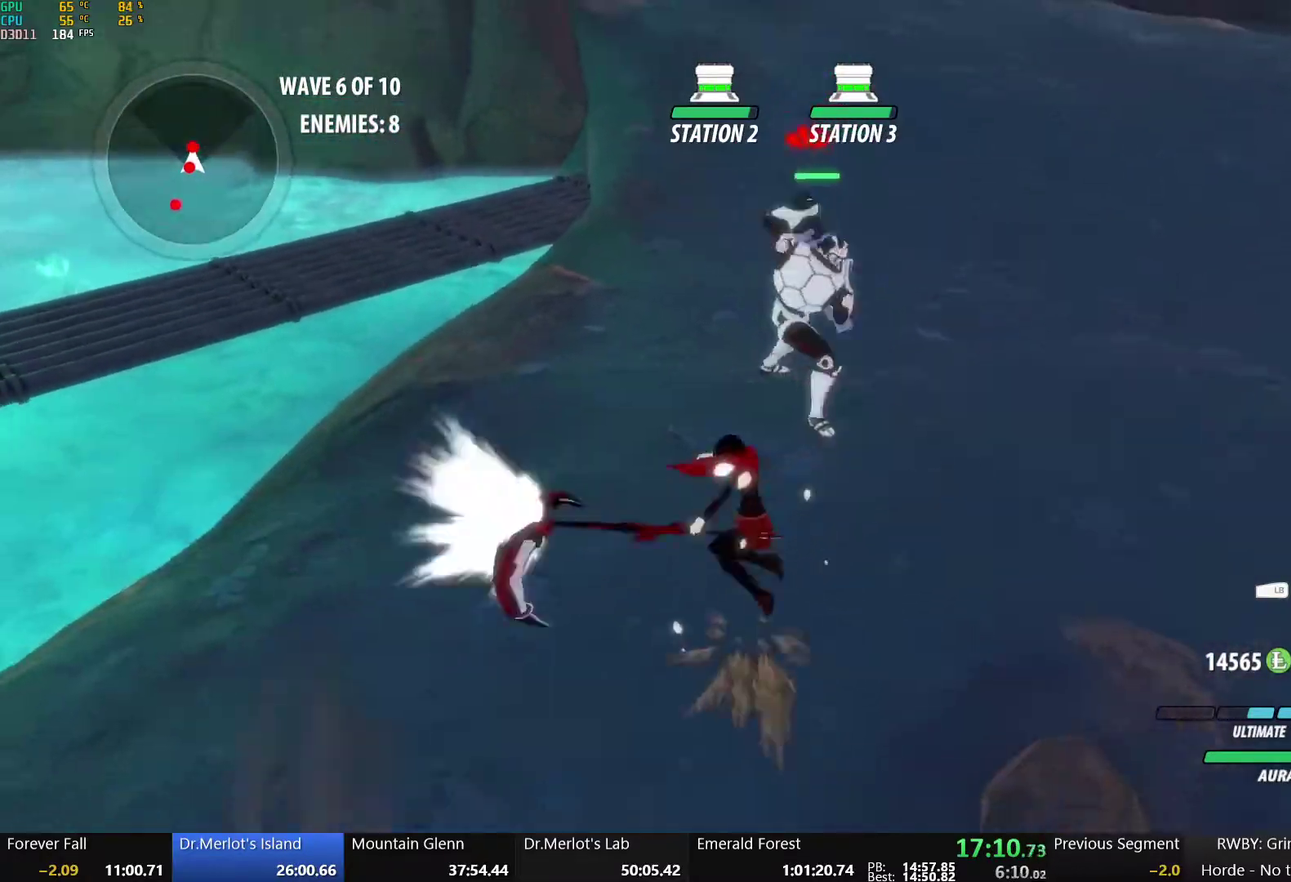
{"buttons": [], "left_stick": "center", "right_stick": "center", "events": []}
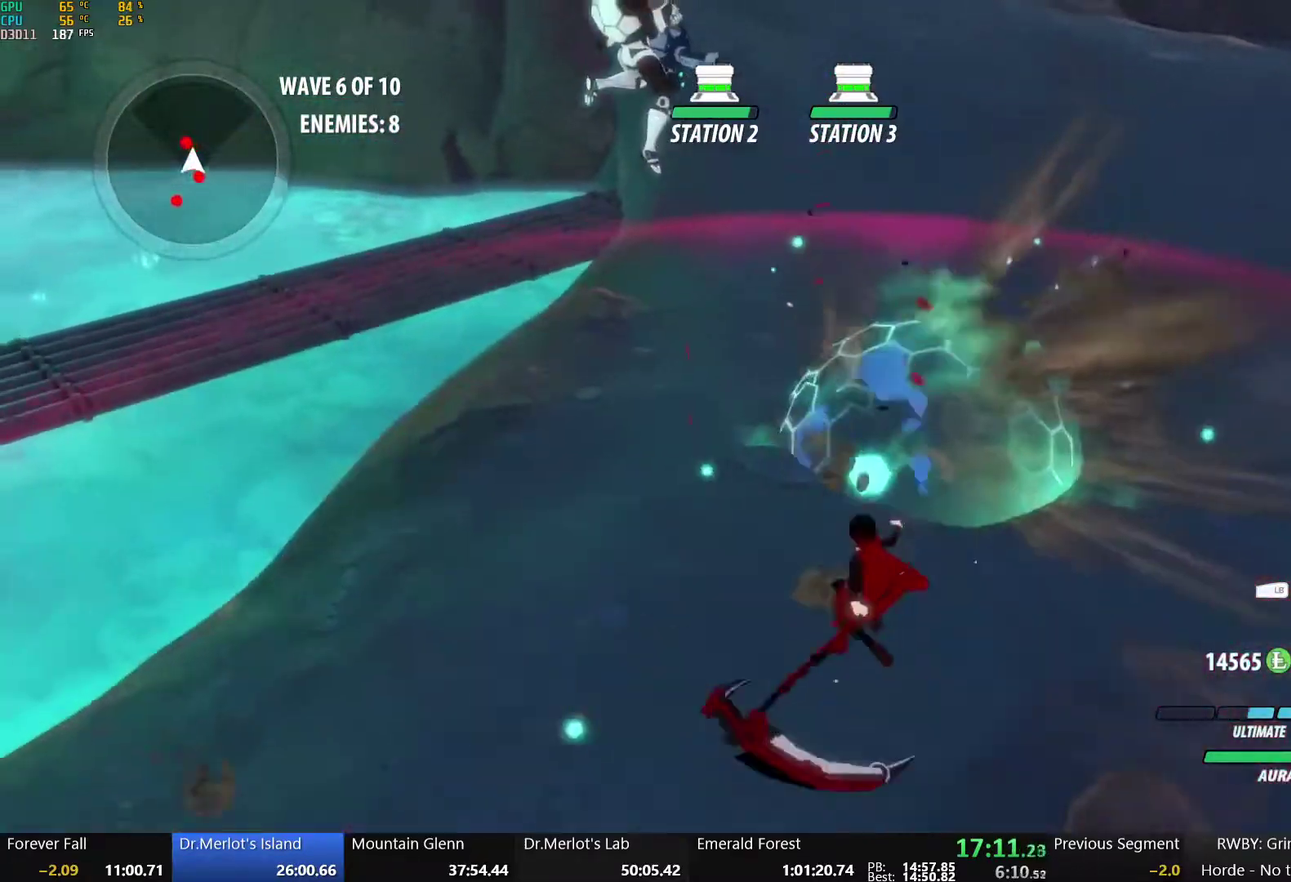
{"buttons": [], "left_stick": "center", "right_stick": "center", "events": [[67, "right_stick", "left"], [417, "right_stick", "center"]]}
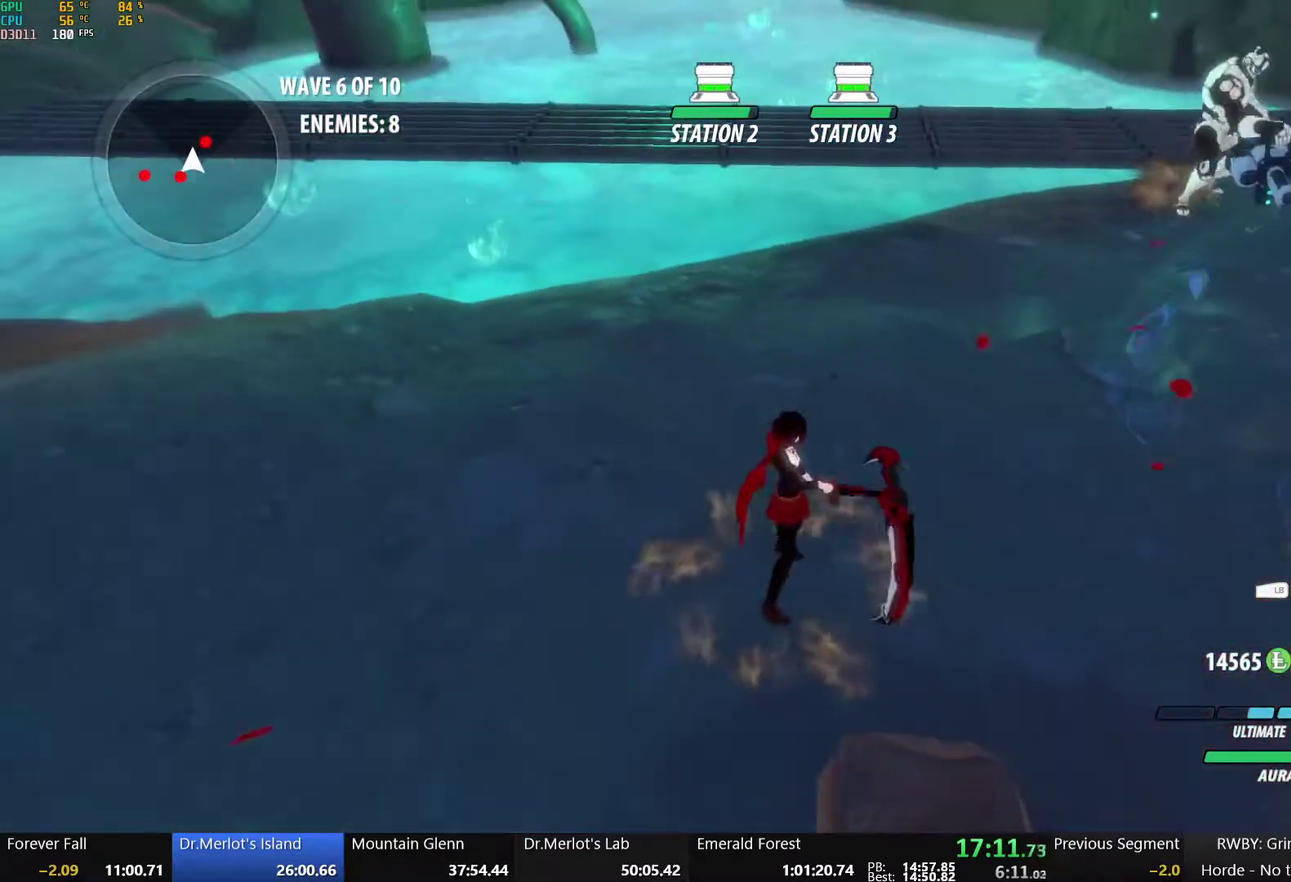
{"buttons": [], "left_stick": "up-right", "right_stick": "center", "events": [[100, "A", "down"], [133, "left_stick", "up-right"], [167, "L1", "down"], [200, "R2", "down"], [267, "B", "down"], [283, "A", "up"], [300, "R2", "up"], [350, "L1", "up"], [400, "B", "up"]]}
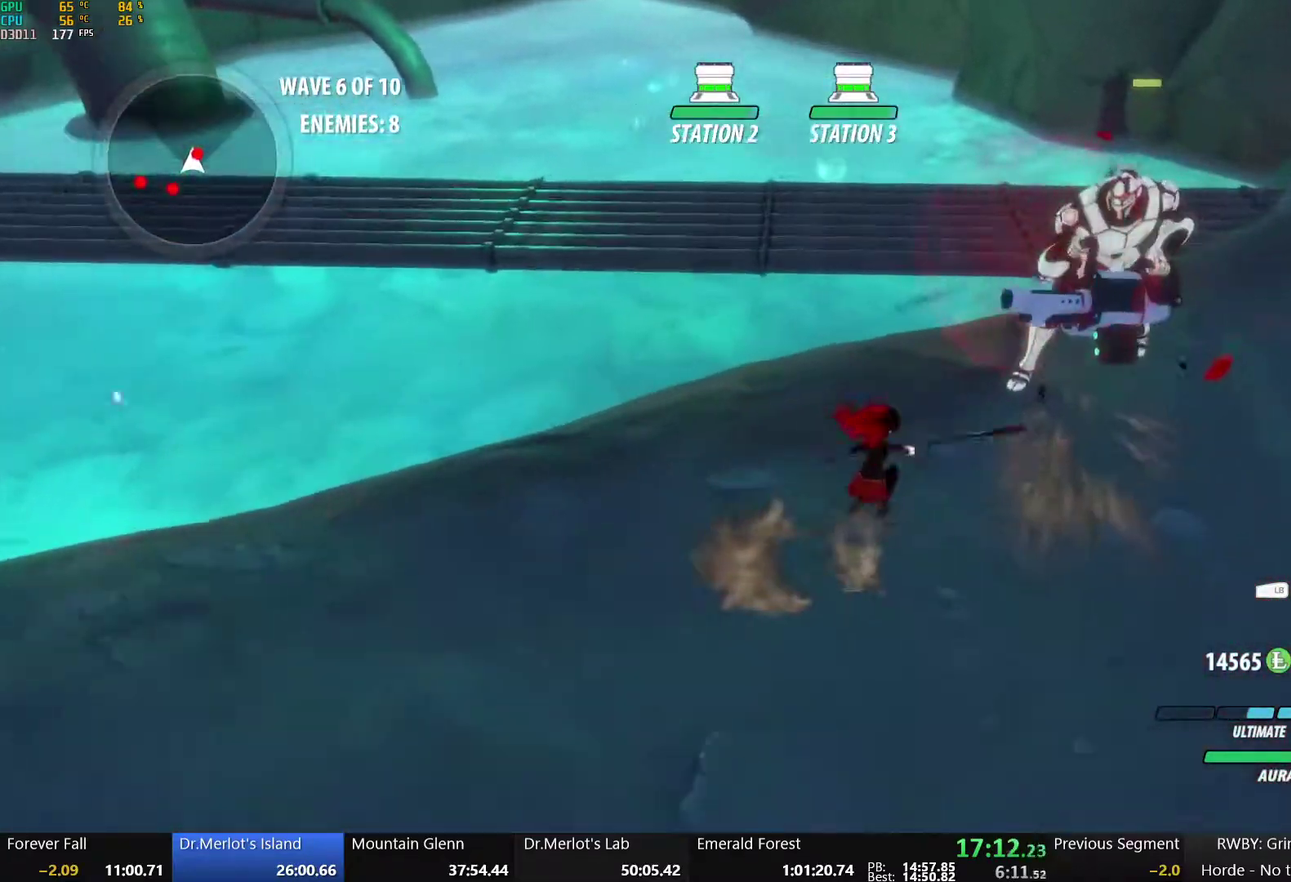
{"buttons": [], "left_stick": "center", "right_stick": "center", "events": [[17, "X", "down"], [133, "X", "up"], [200, "X", "down"], [300, "X", "up"], [367, "X", "down"], [467, "X", "up"], [500, "left_stick", "center"]]}
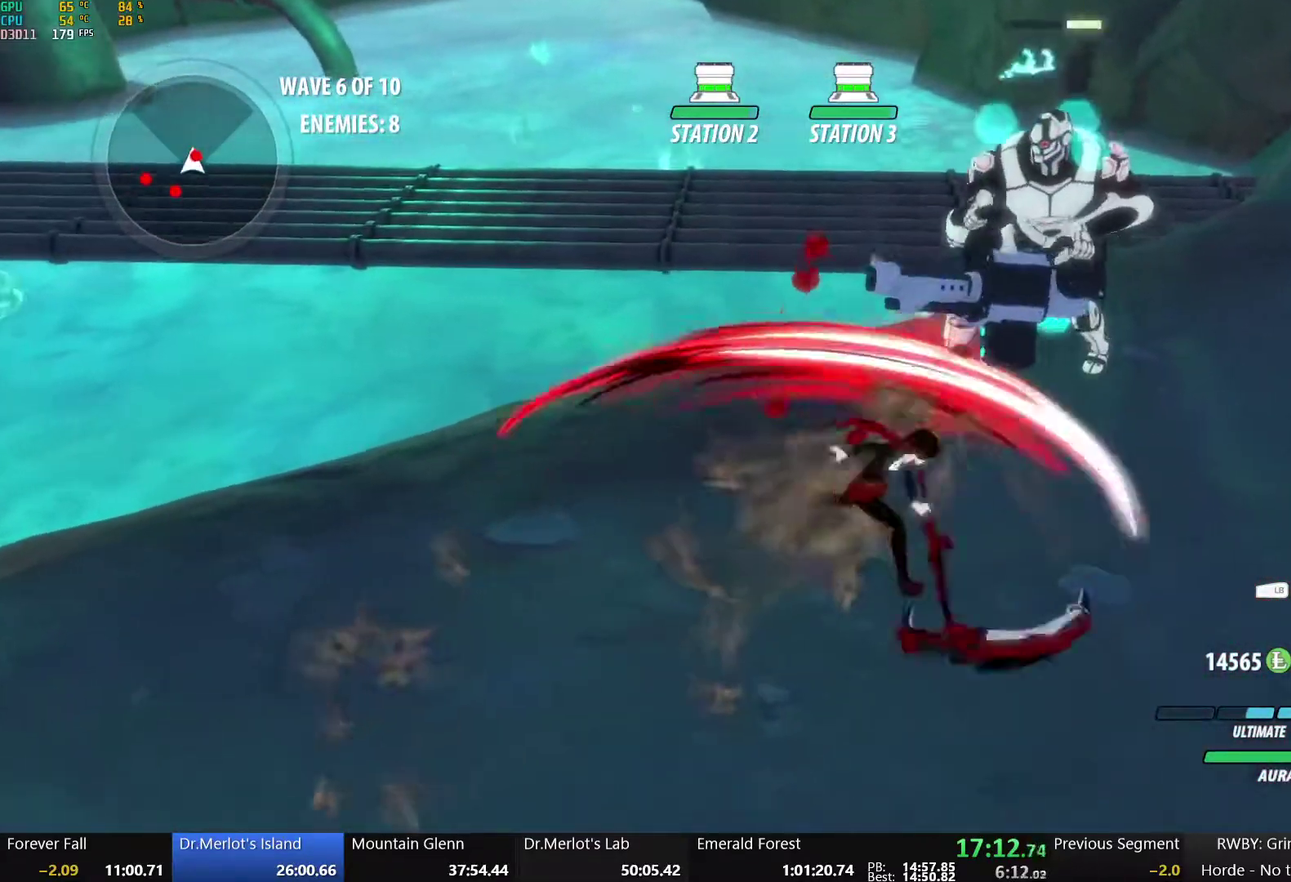
{"buttons": [], "left_stick": "center", "right_stick": "left", "events": [[17, "Y", "down"], [133, "Y", "up"], [217, "right_stick", "down-left"], [267, "right_stick", "left"]]}
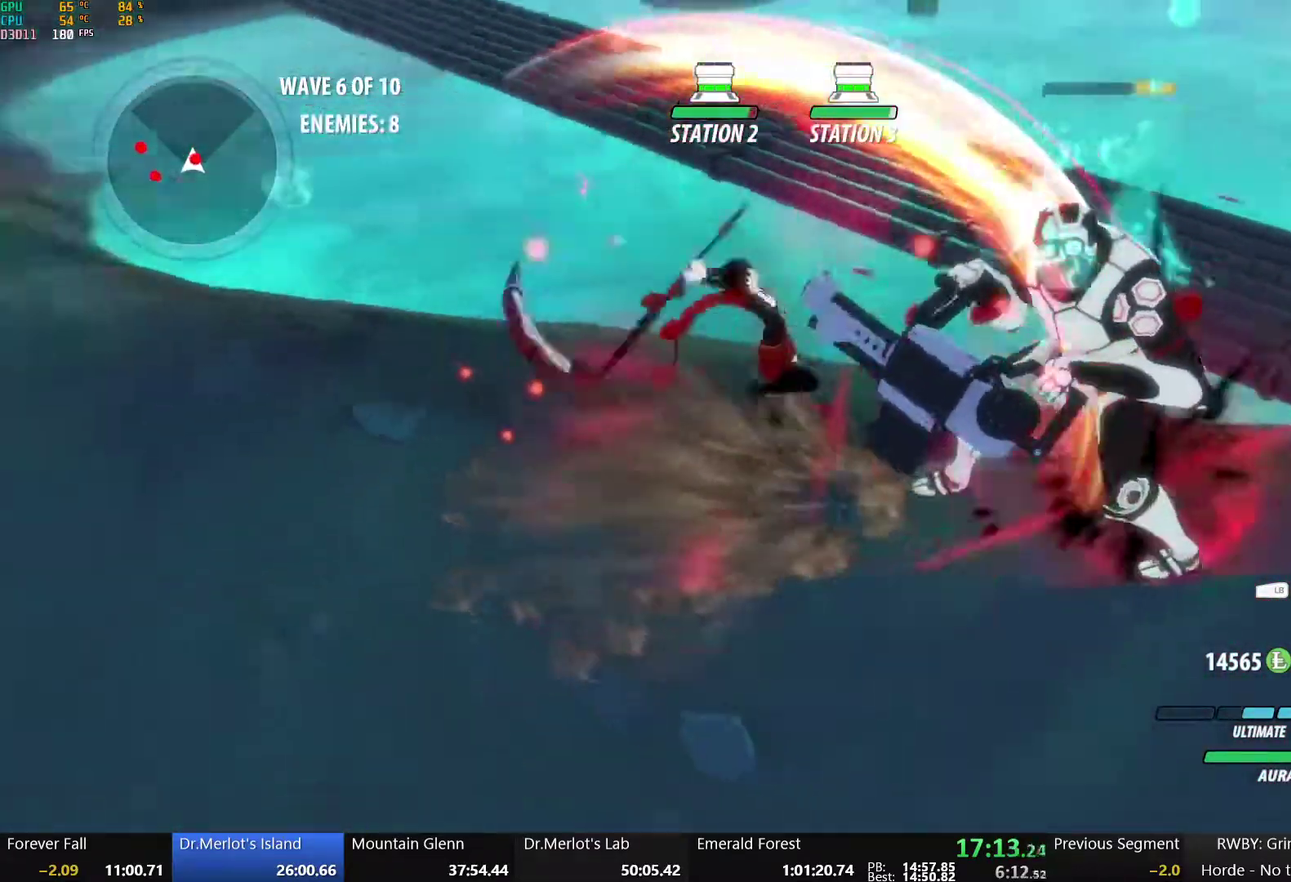
{"buttons": ["B"], "left_stick": "center", "right_stick": "center", "events": [[167, "right_stick", "center"], [483, "B", "down"]]}
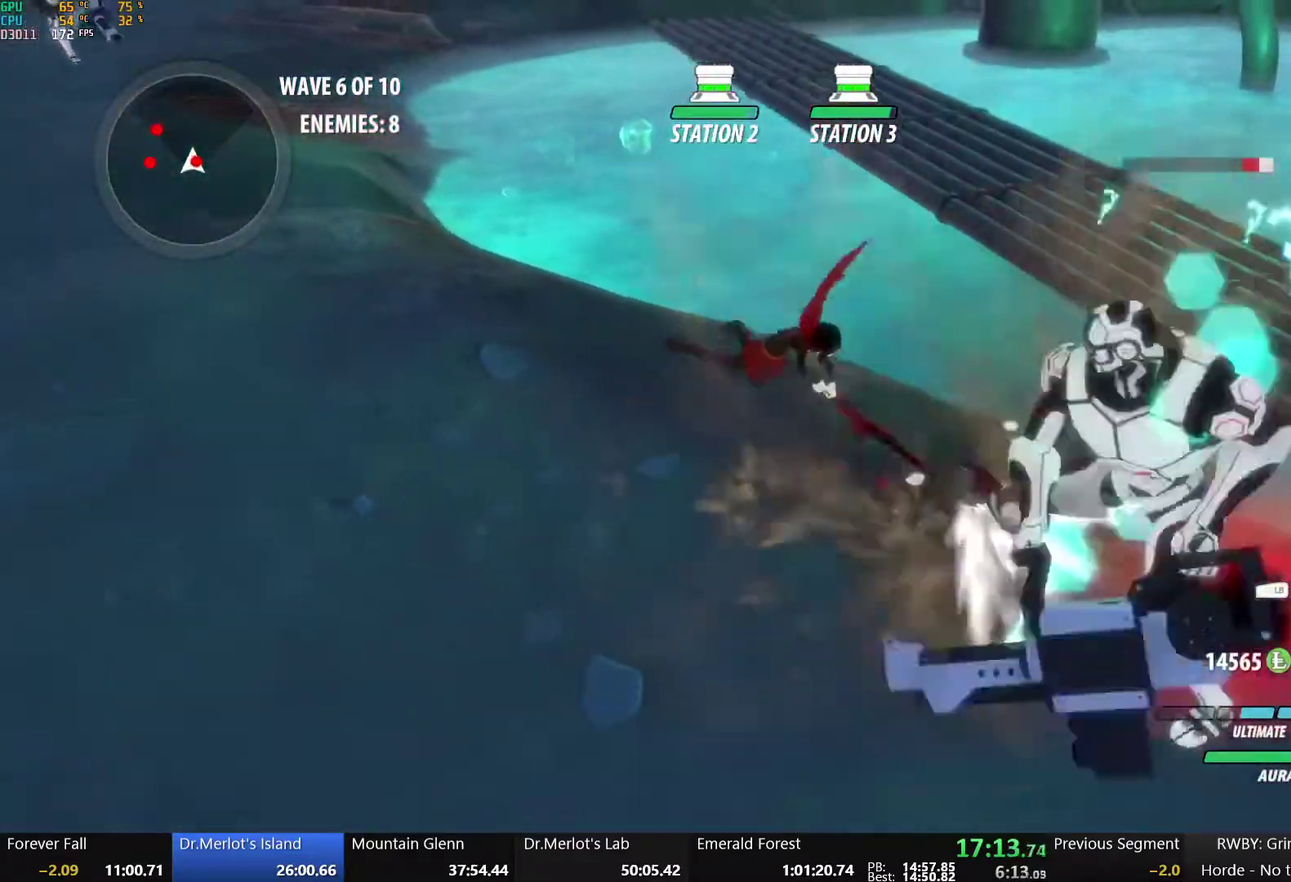
{"buttons": ["Y"], "left_stick": "center", "right_stick": "center", "events": [[67, "B", "up"], [117, "Y", "down"]]}
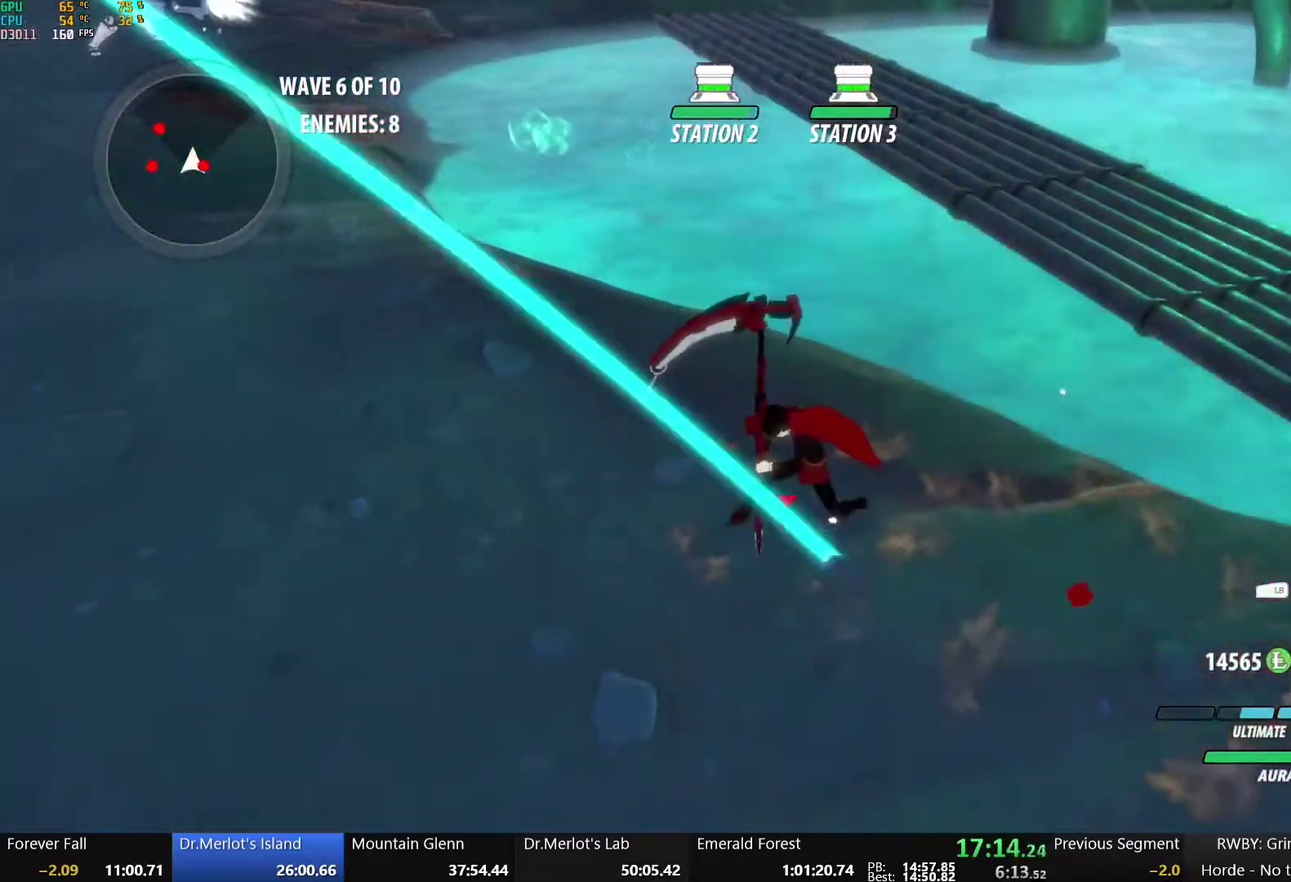
{"buttons": [], "left_stick": "center", "right_stick": "center", "events": [[150, "Y", "up"], [300, "right_stick", "left"], [500, "right_stick", "center"]]}